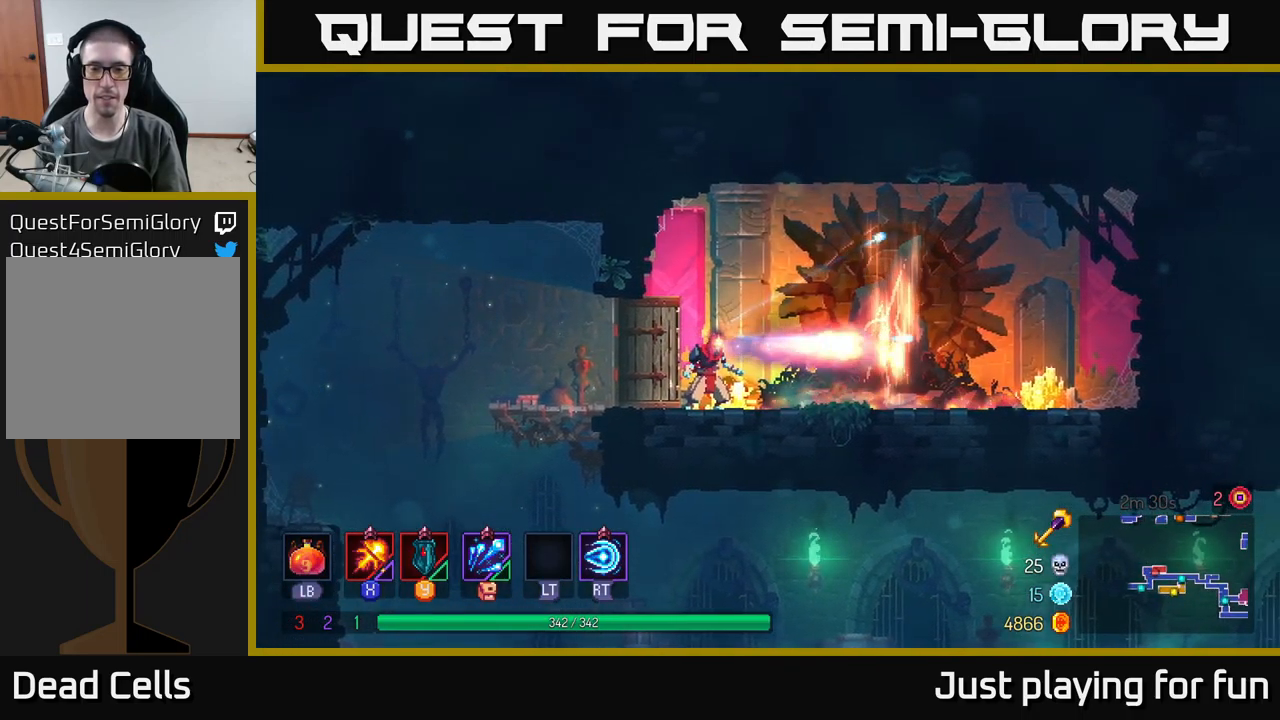
Gameplay with a controller (Xbox layout); each line is a JSON object with the inputs held at the frame after it. "events" lists button and stick changes between this image and that frame as [ms after this image, input, new state], when the widget could be followed in between.
{"buttons": ["X"], "left_stick": "center", "right_stick": "center", "events": []}
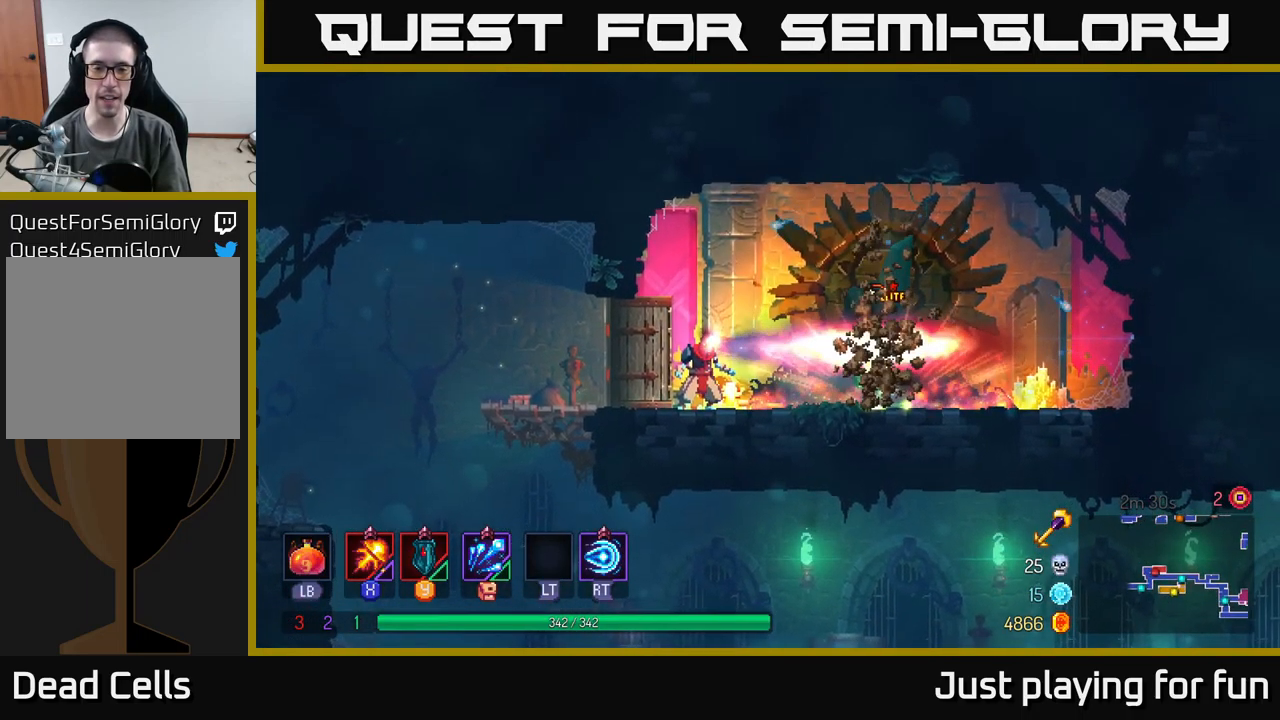
{"buttons": ["X"], "left_stick": "center", "right_stick": "center", "events": []}
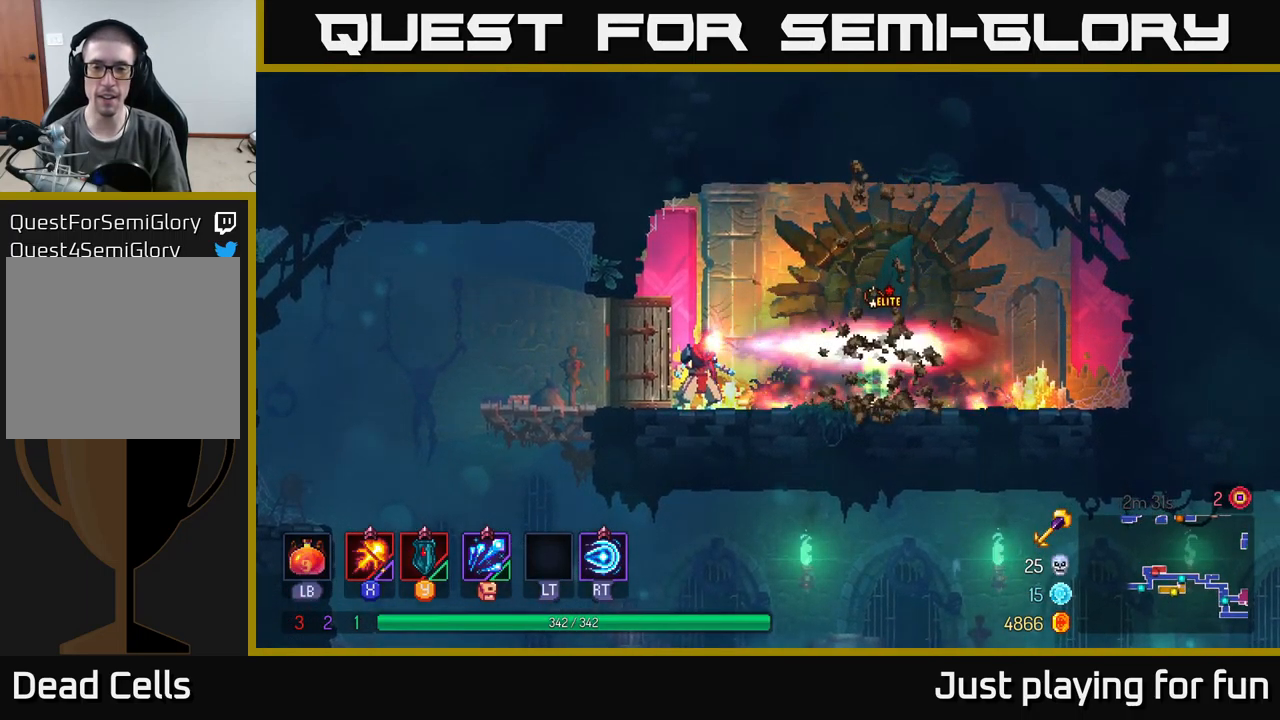
{"buttons": ["X"], "left_stick": "center", "right_stick": "center", "events": []}
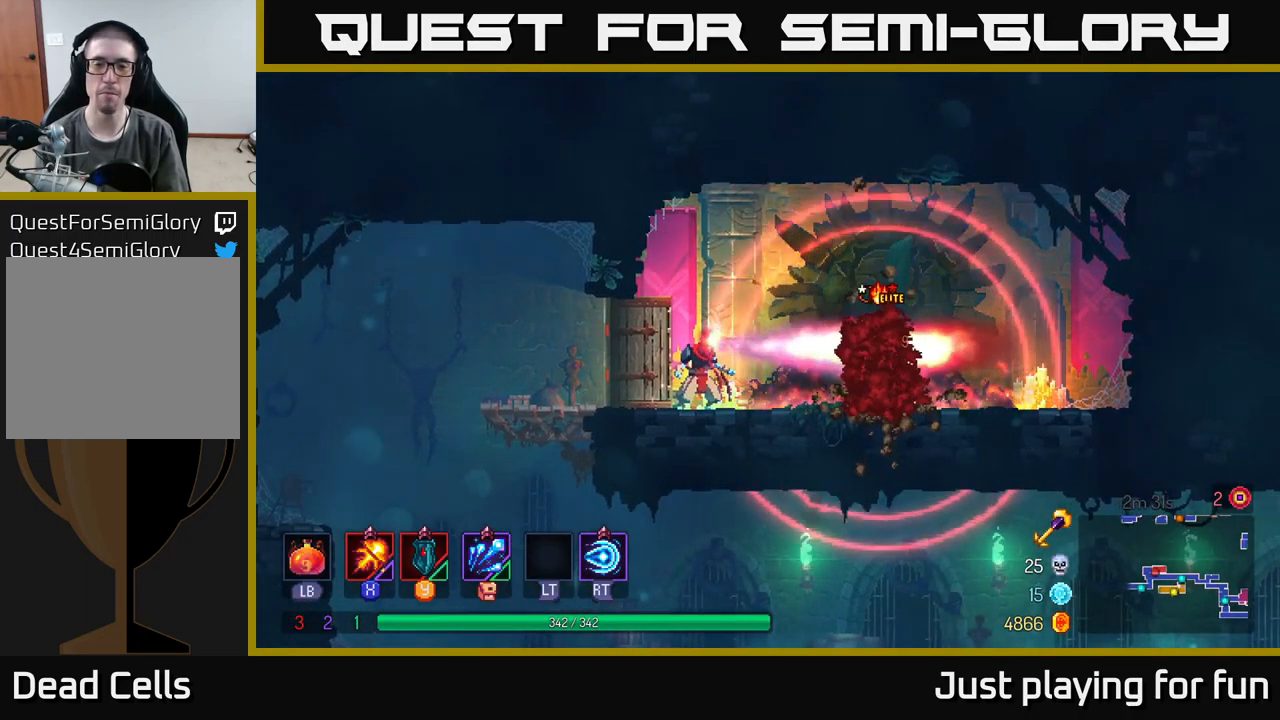
{"buttons": ["X"], "left_stick": "center", "right_stick": "center", "events": []}
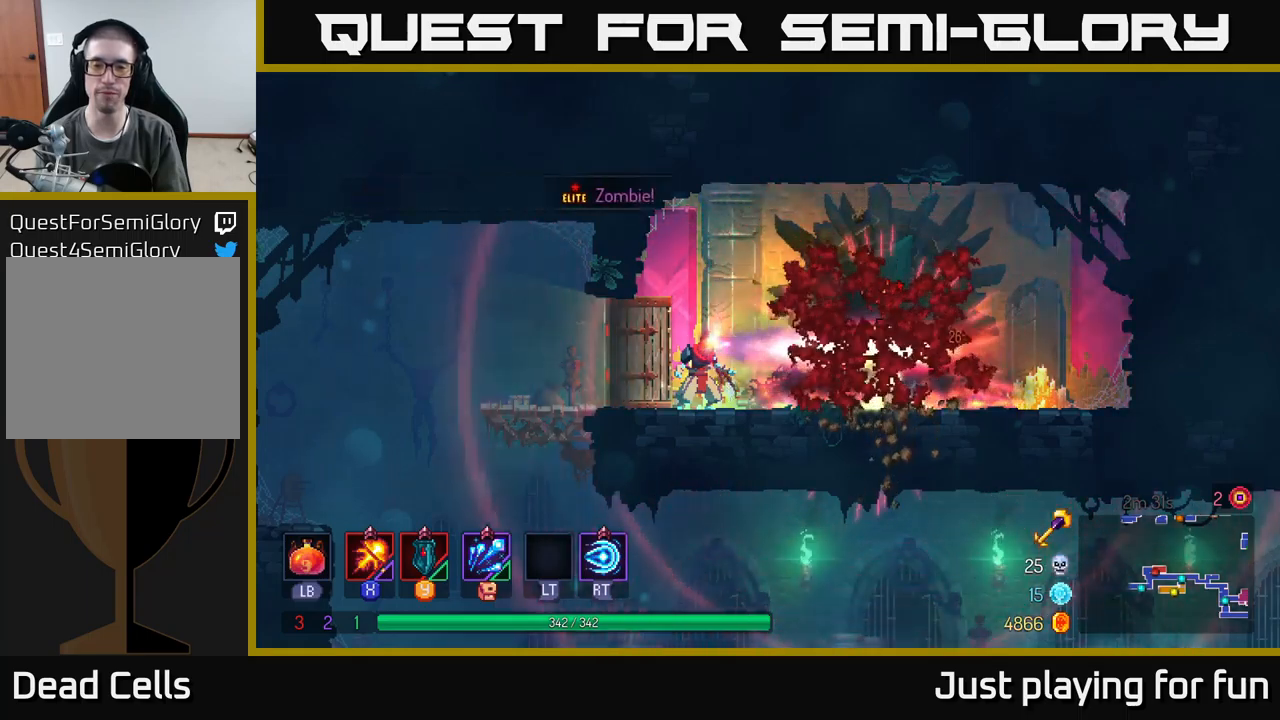
{"buttons": ["X"], "left_stick": "center", "right_stick": "center", "events": []}
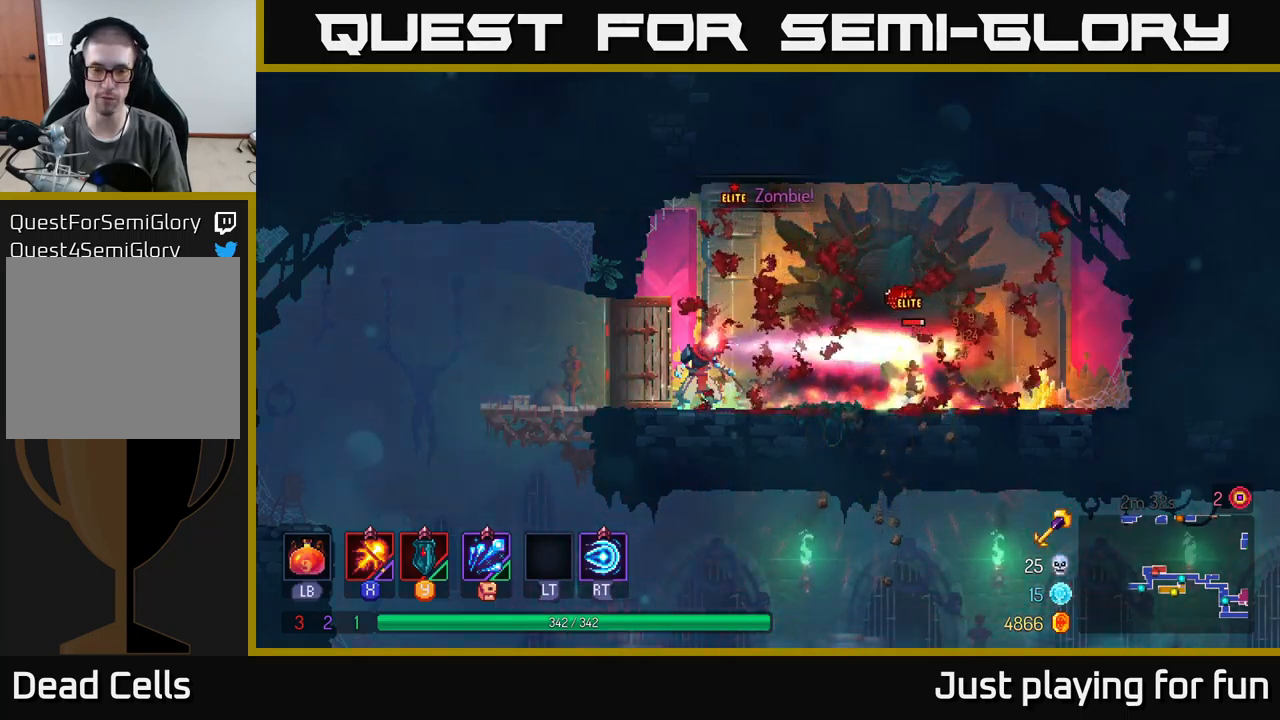
{"buttons": ["X"], "left_stick": "center", "right_stick": "center", "events": []}
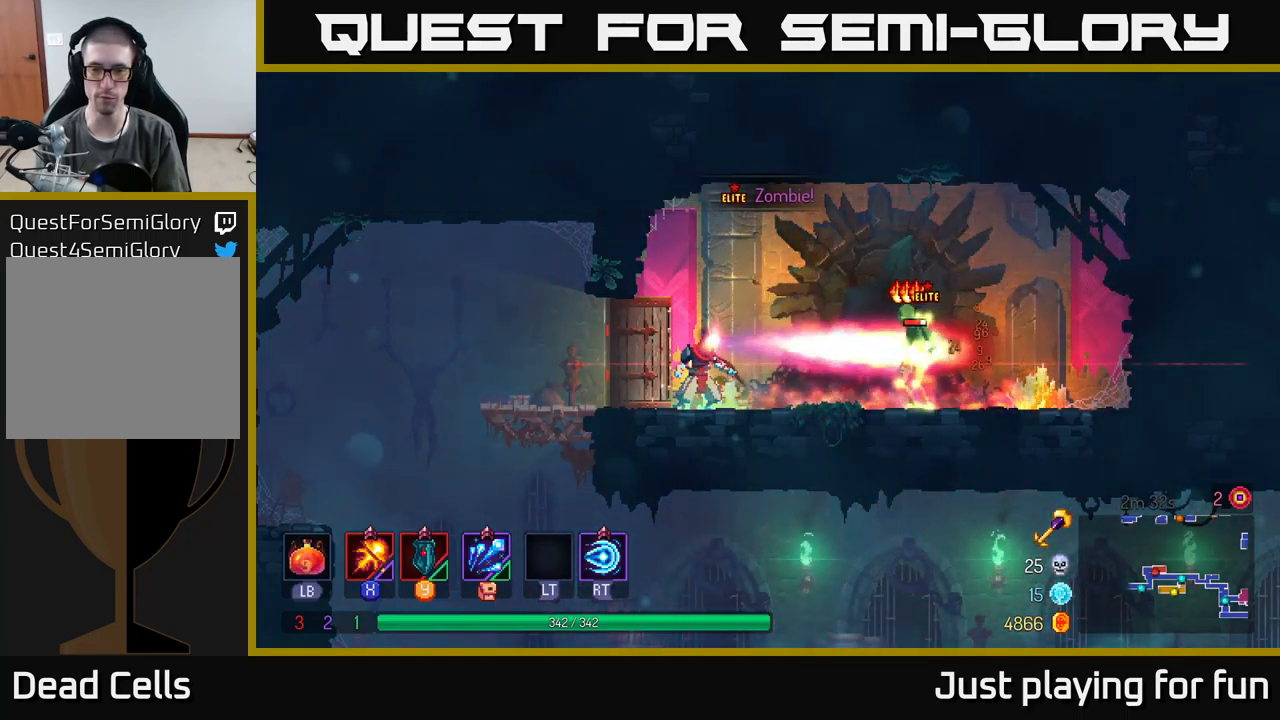
{"buttons": ["X"], "left_stick": "center", "right_stick": "center", "events": []}
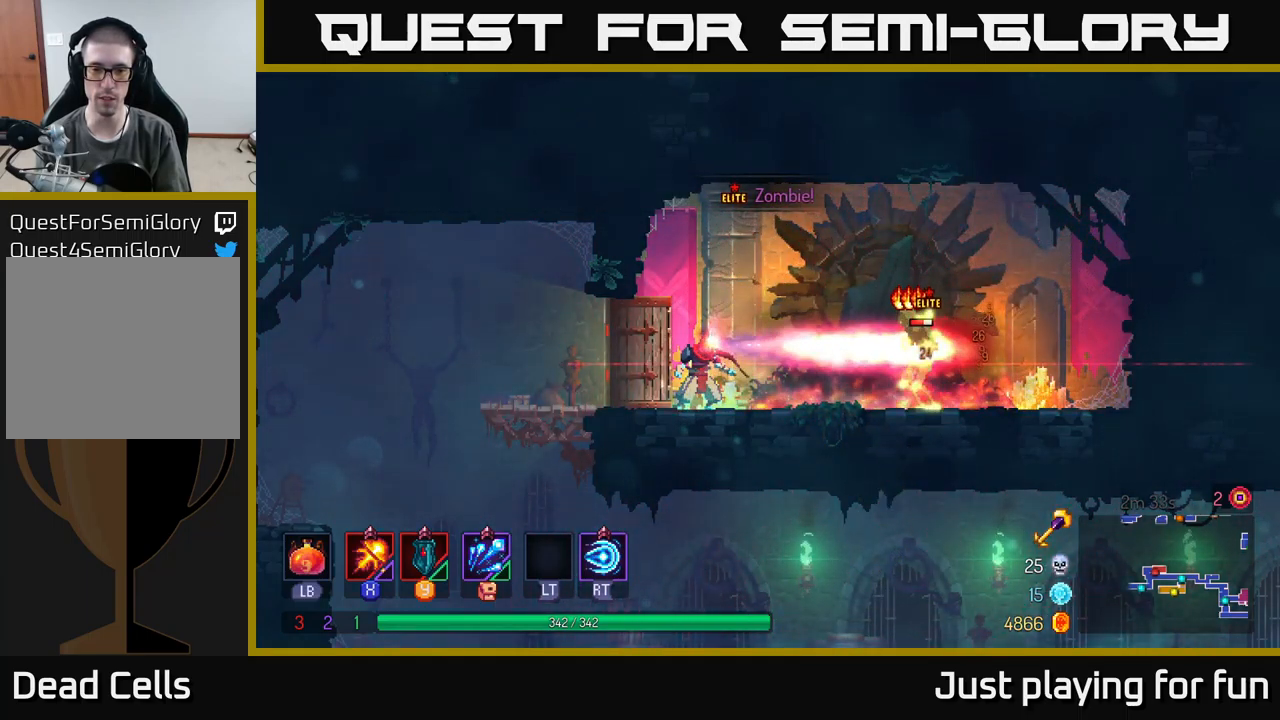
{"buttons": ["B"], "left_stick": "left", "right_stick": "center", "events": [[50, "left_stick", "left"], [67, "X", "up"], [117, "B", "down"], [267, "B", "up"], [300, "B", "down"], [383, "B", "up"], [450, "B", "down"]]}
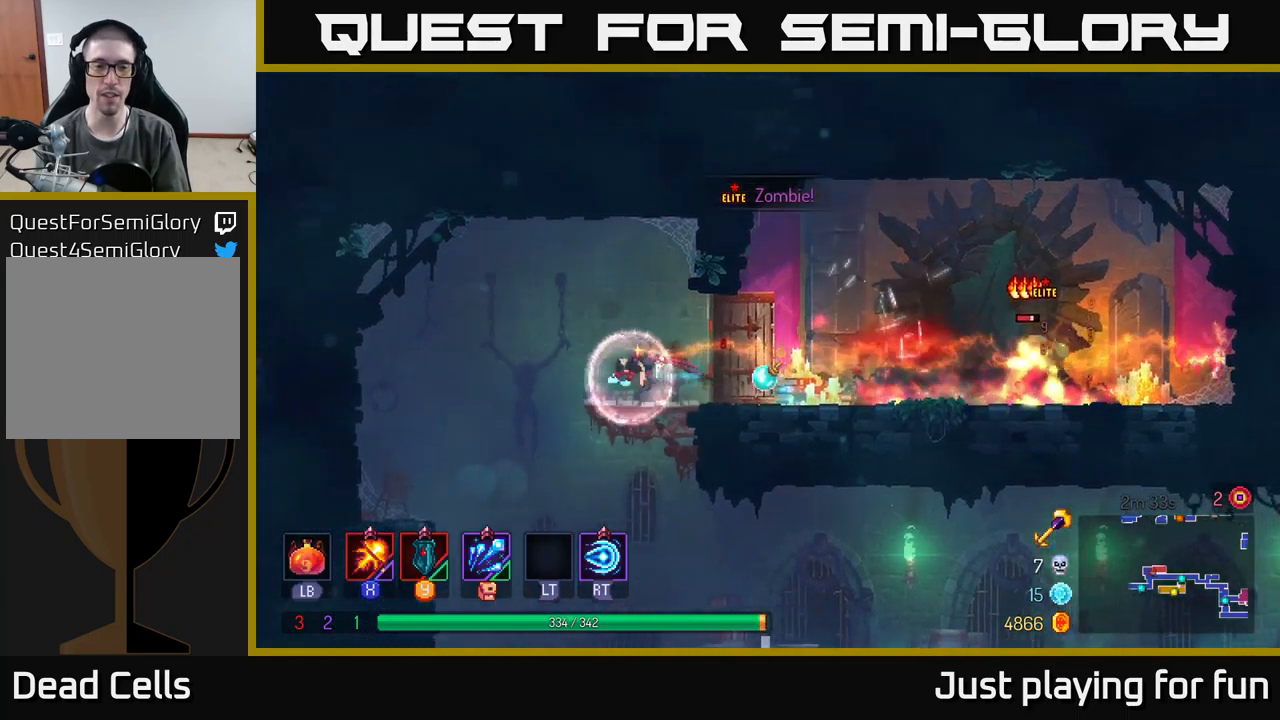
{"buttons": [], "left_stick": "center", "right_stick": "center", "events": [[50, "B", "up"], [150, "left_stick", "right"], [350, "left_stick", "center"], [417, "A", "down"], [500, "A", "up"]]}
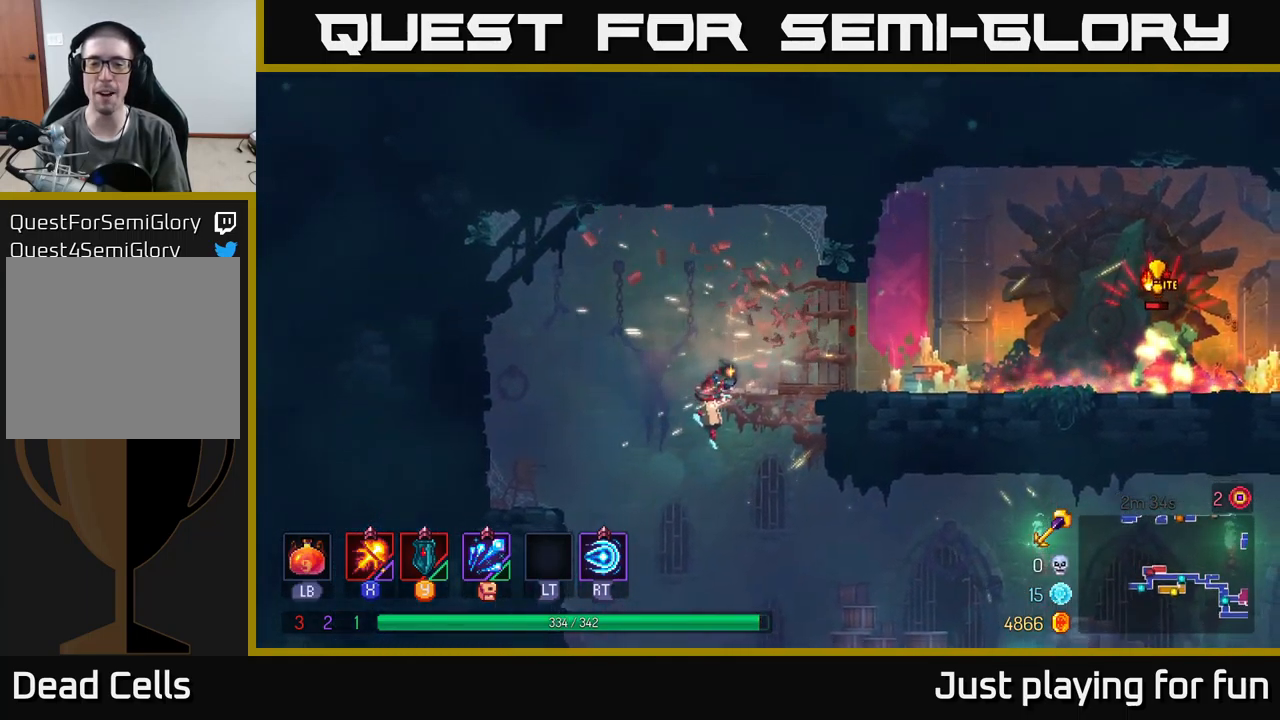
{"buttons": ["X"], "left_stick": "center", "right_stick": "center", "events": [[267, "X", "down"]]}
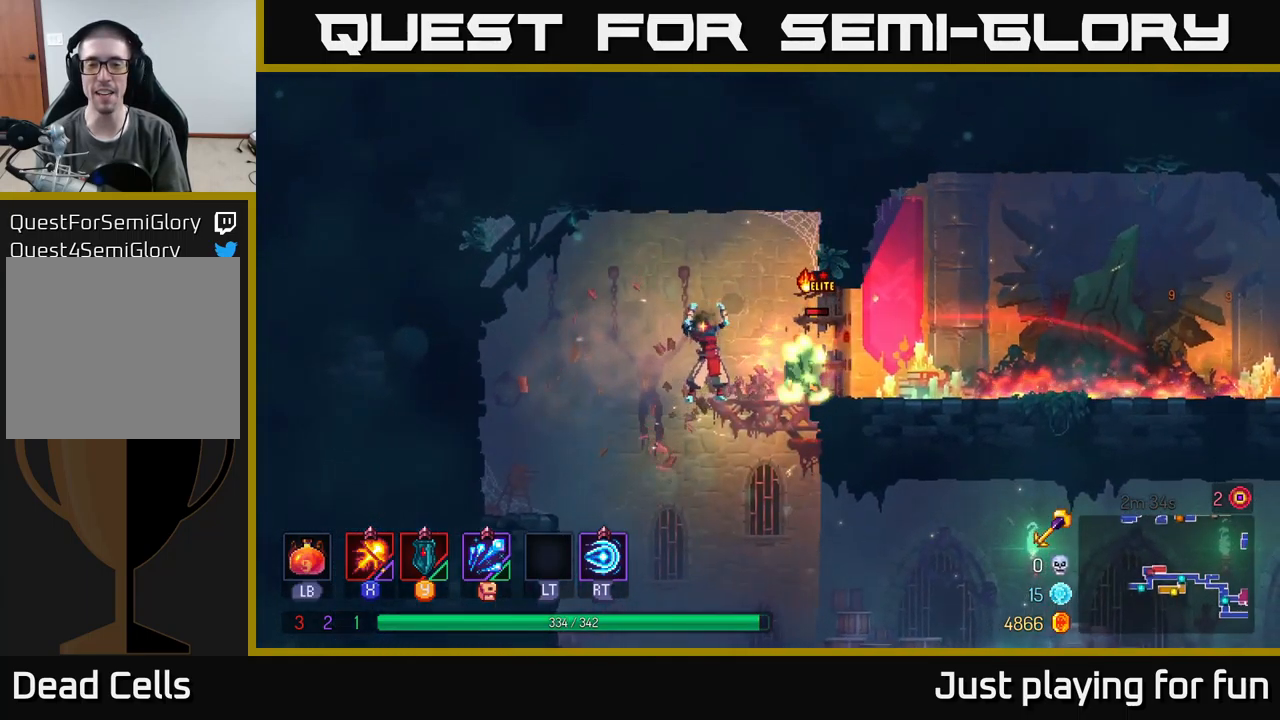
{"buttons": ["X"], "left_stick": "center", "right_stick": "center", "events": []}
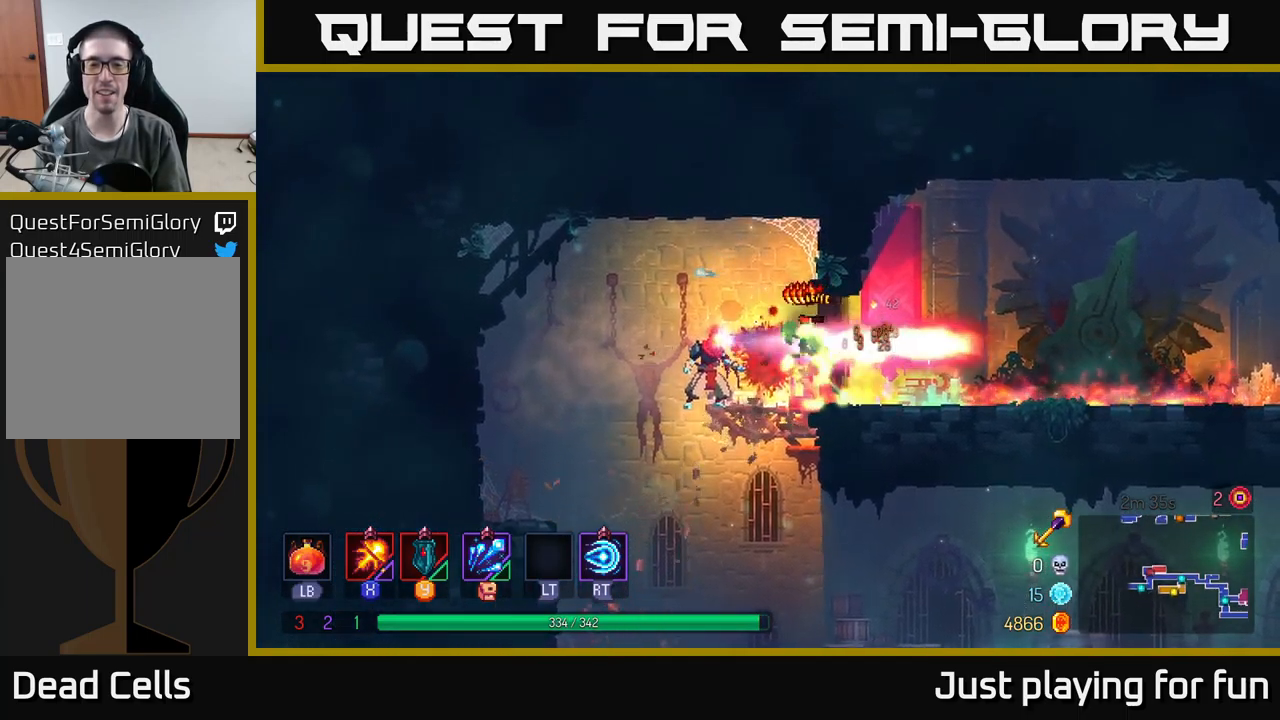
{"buttons": ["X"], "left_stick": "center", "right_stick": "center", "events": []}
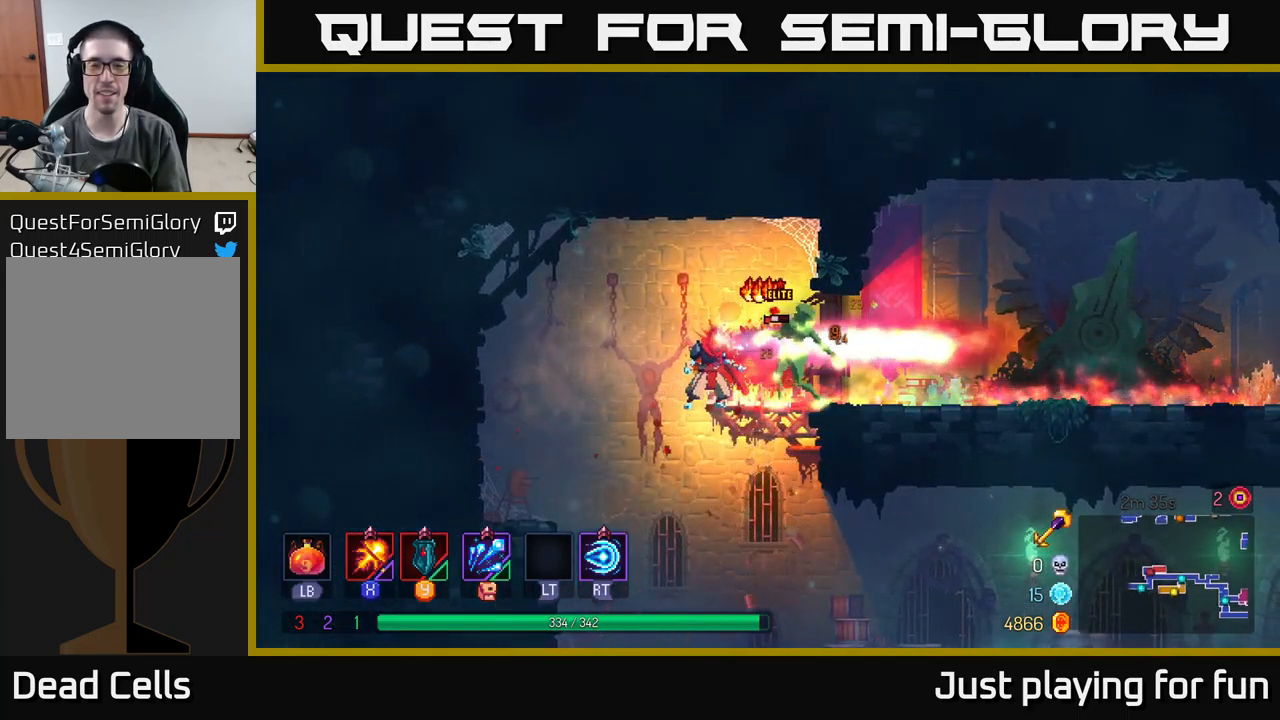
{"buttons": ["X"], "left_stick": "left", "right_stick": "center", "events": [[167, "X", "up"], [167, "left_stick", "right"], [217, "B", "down"], [333, "B", "up"], [450, "X", "down"], [483, "left_stick", "left"]]}
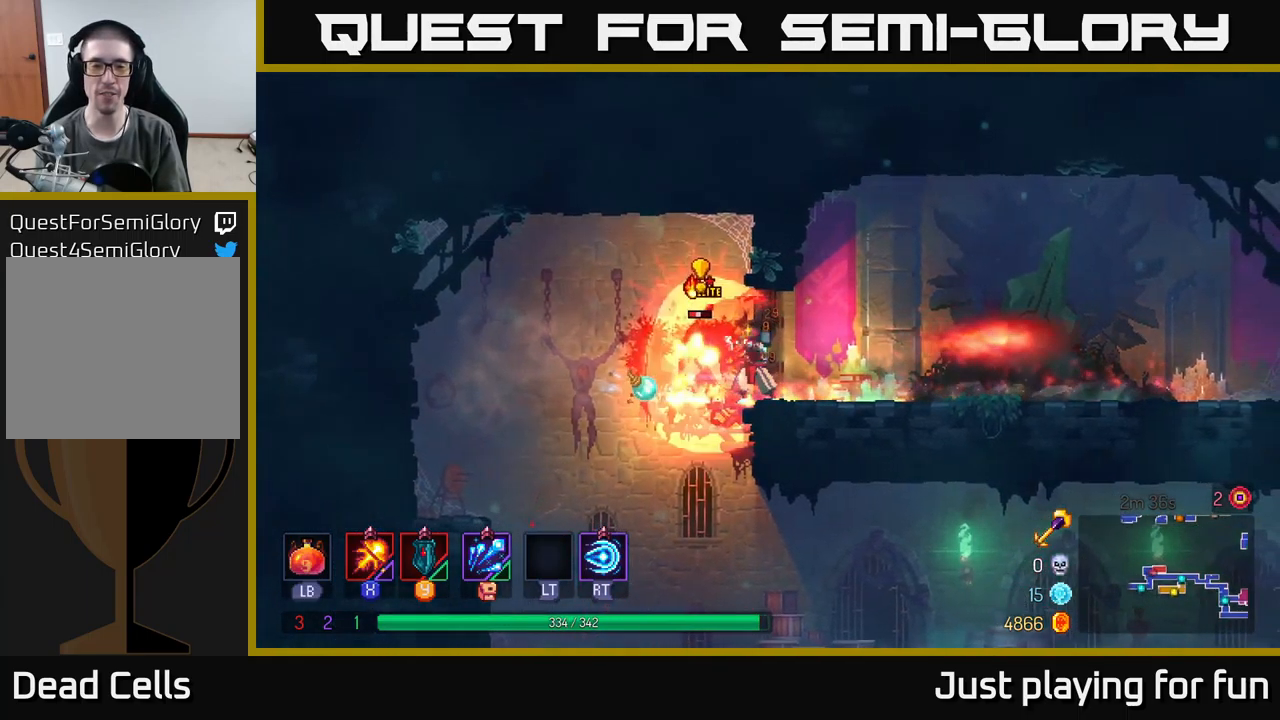
{"buttons": ["X"], "left_stick": "down-left", "right_stick": "center", "events": [[234, "left_stick", "down-left"]]}
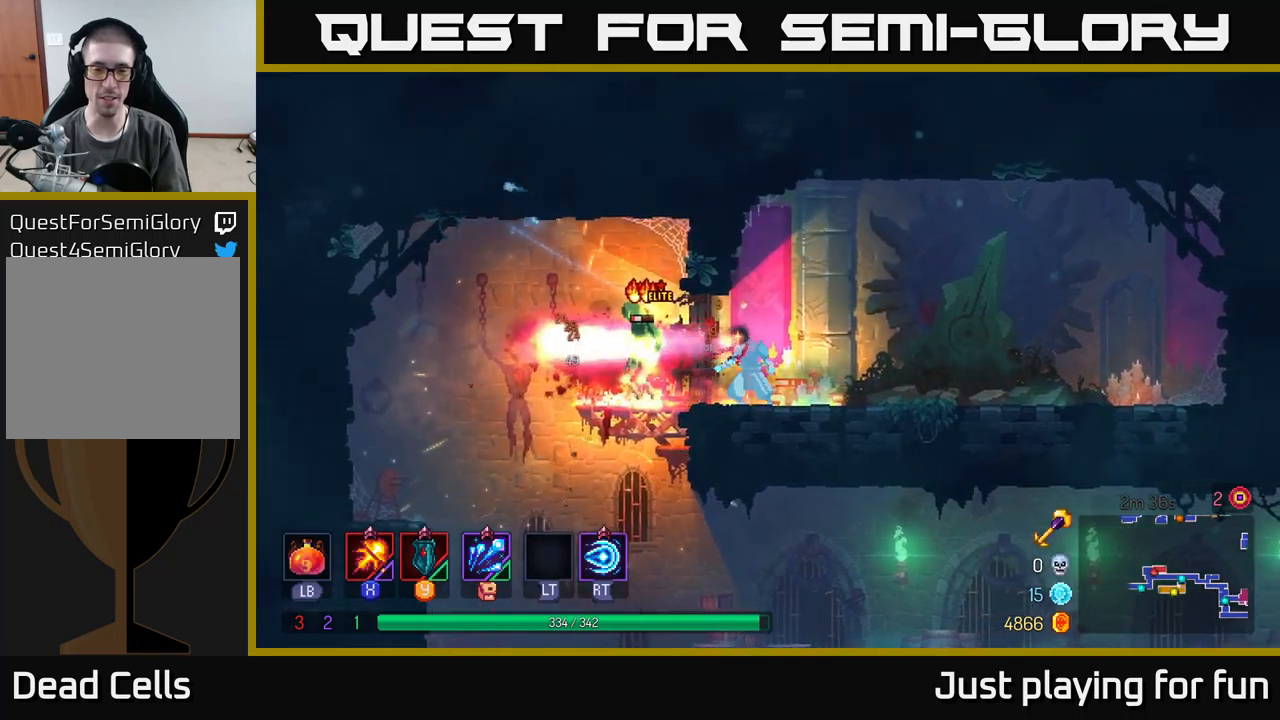
{"buttons": ["X"], "left_stick": "center", "right_stick": "center", "events": [[17, "left_stick", "center"]]}
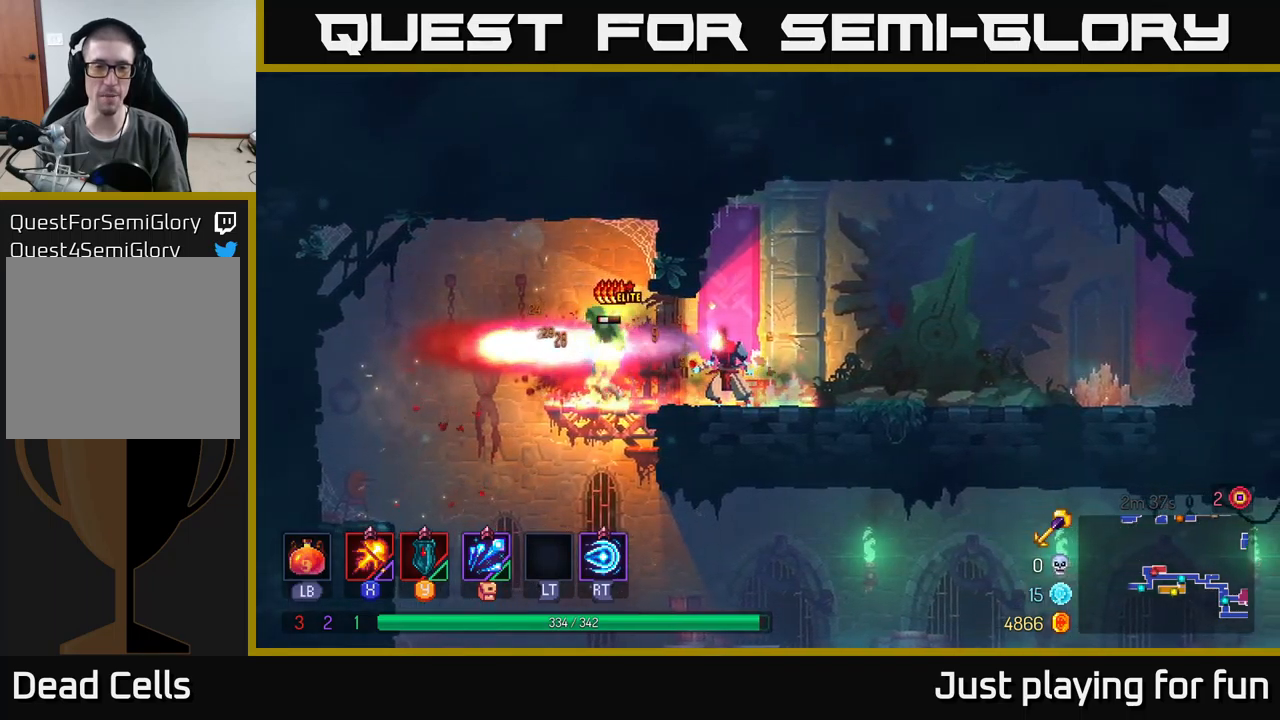
{"buttons": ["X"], "left_stick": "center", "right_stick": "center", "events": []}
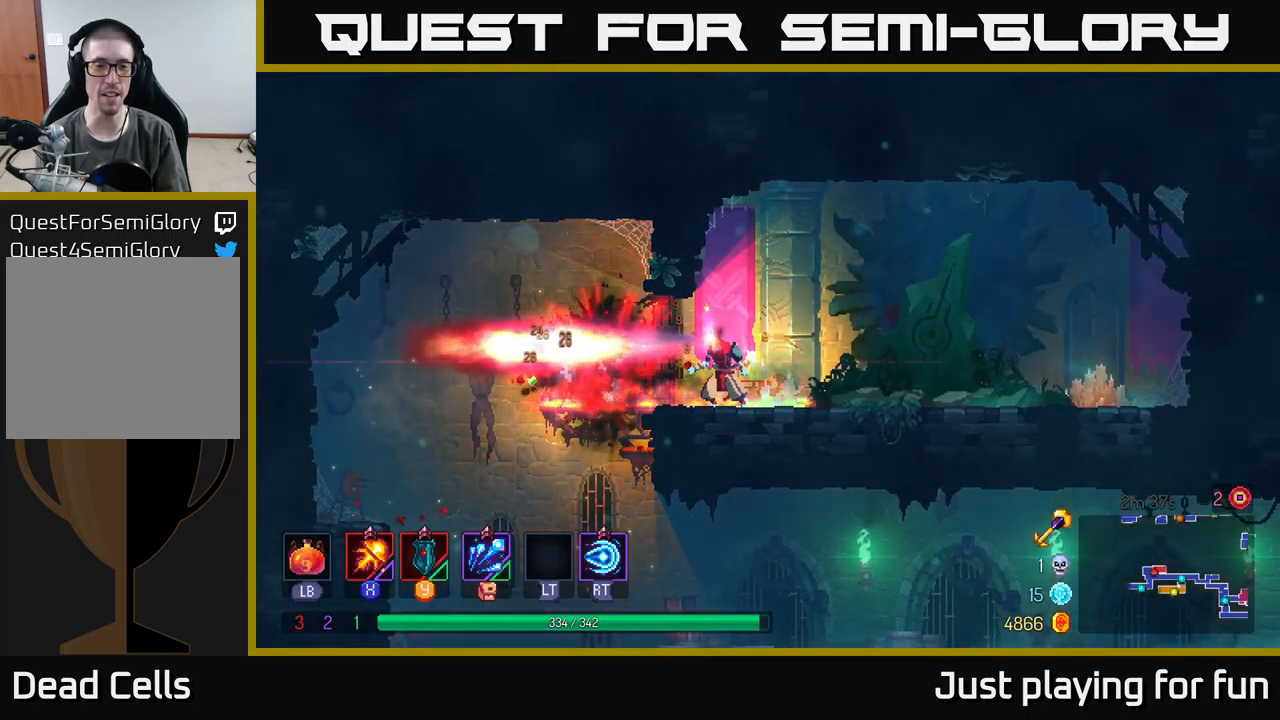
{"buttons": [], "left_stick": "center", "right_stick": "center", "events": [[284, "X", "up"]]}
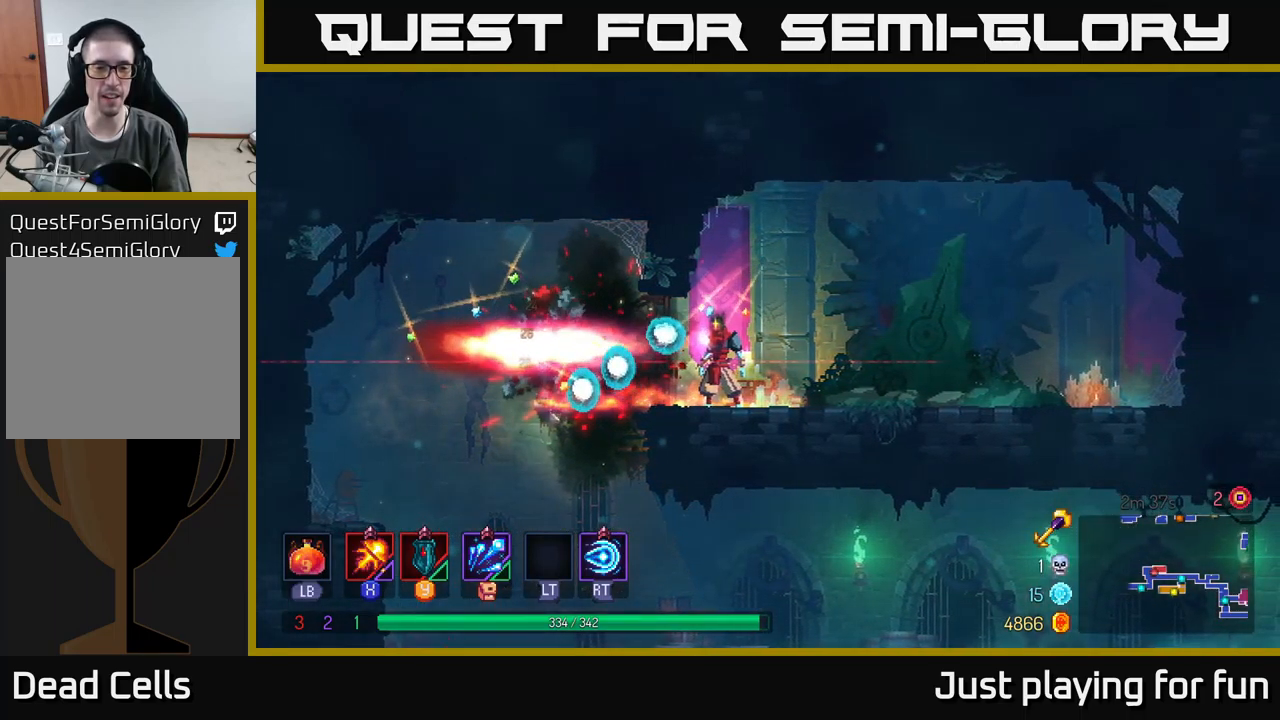
{"buttons": [], "left_stick": "left", "right_stick": "center", "events": [[317, "left_stick", "left"]]}
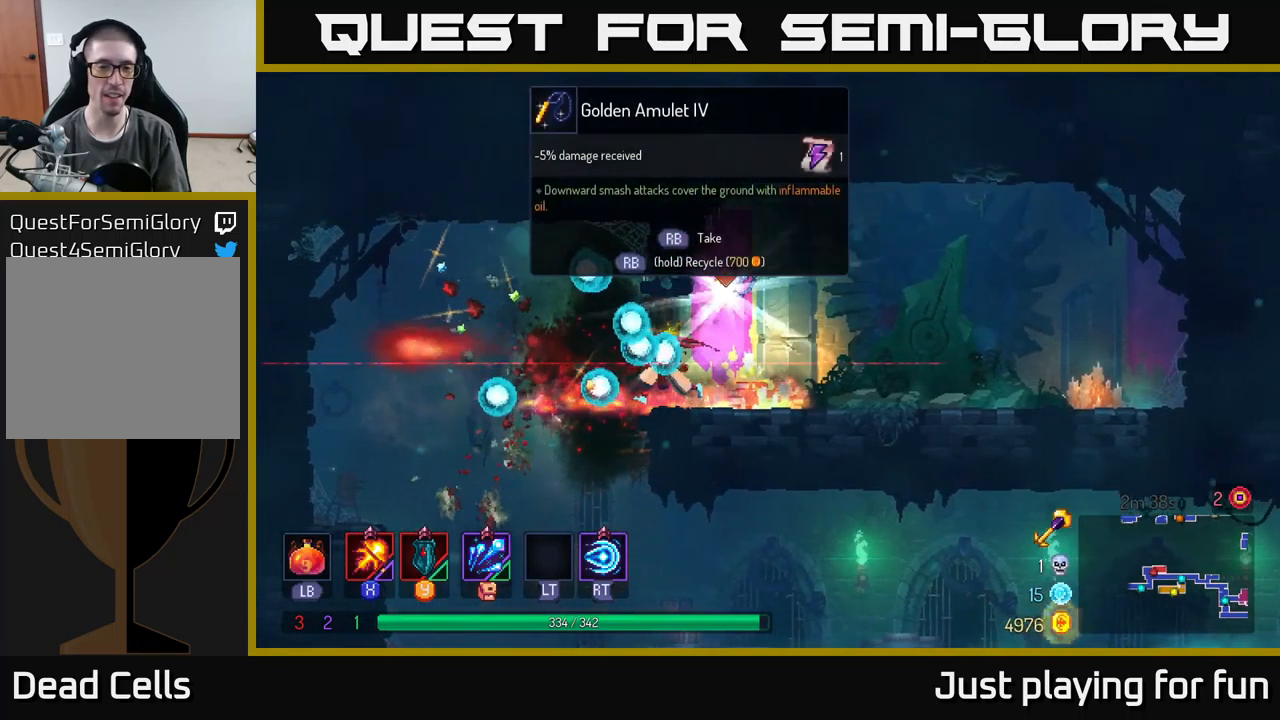
{"buttons": [], "left_stick": "right", "right_stick": "center", "events": [[67, "left_stick", "center"], [467, "left_stick", "right"]]}
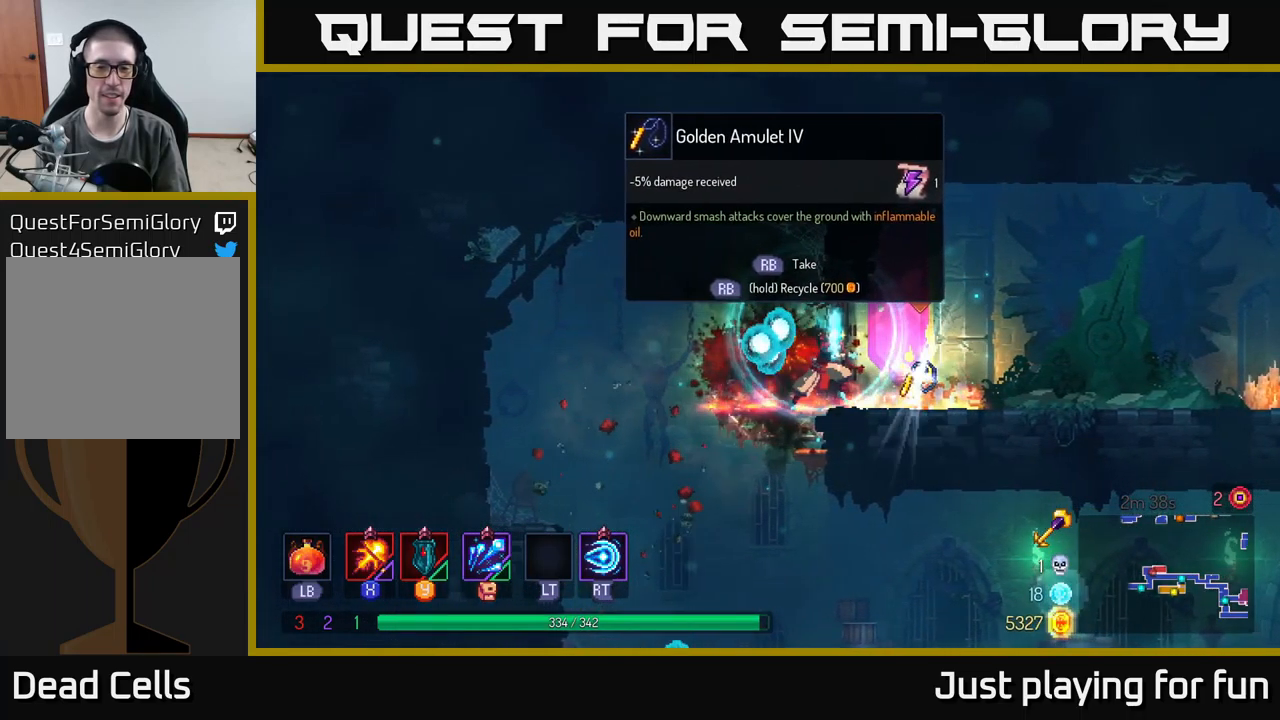
{"buttons": ["R1"], "left_stick": "center", "right_stick": "center", "events": [[217, "left_stick", "center"], [484, "R1", "down"]]}
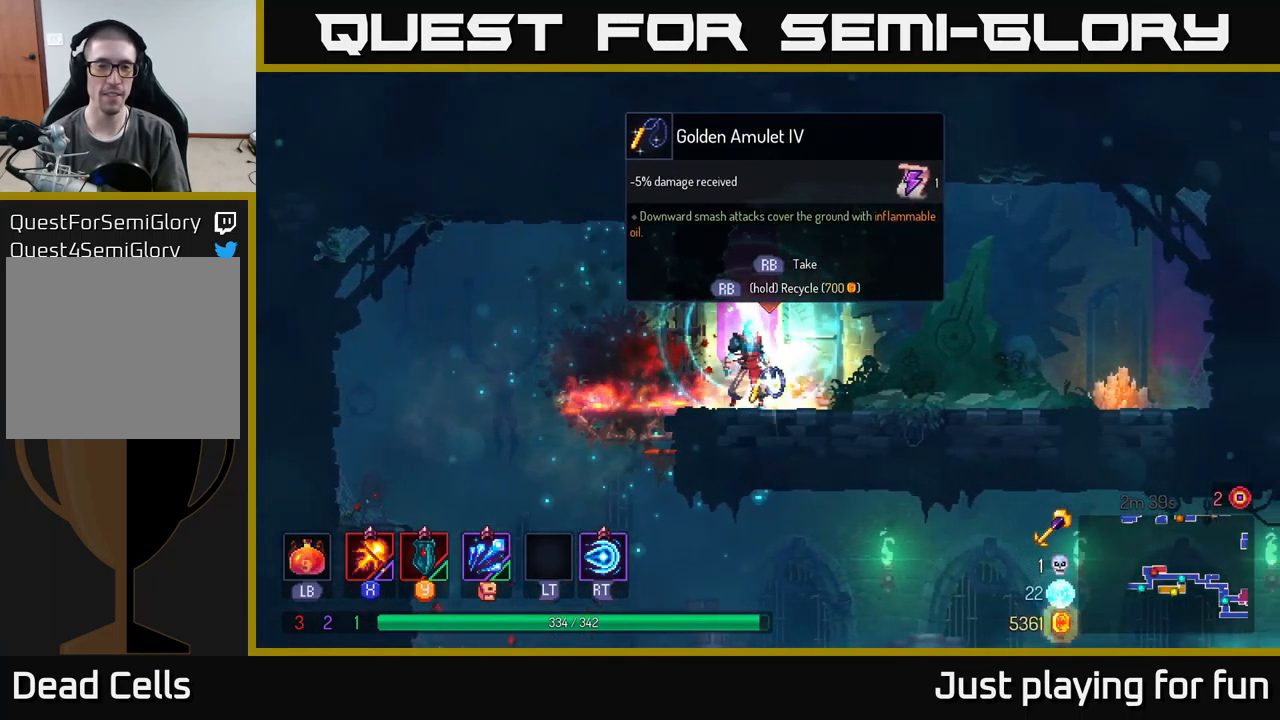
{"buttons": [], "left_stick": "center", "right_stick": "center", "events": [[84, "R1", "up"]]}
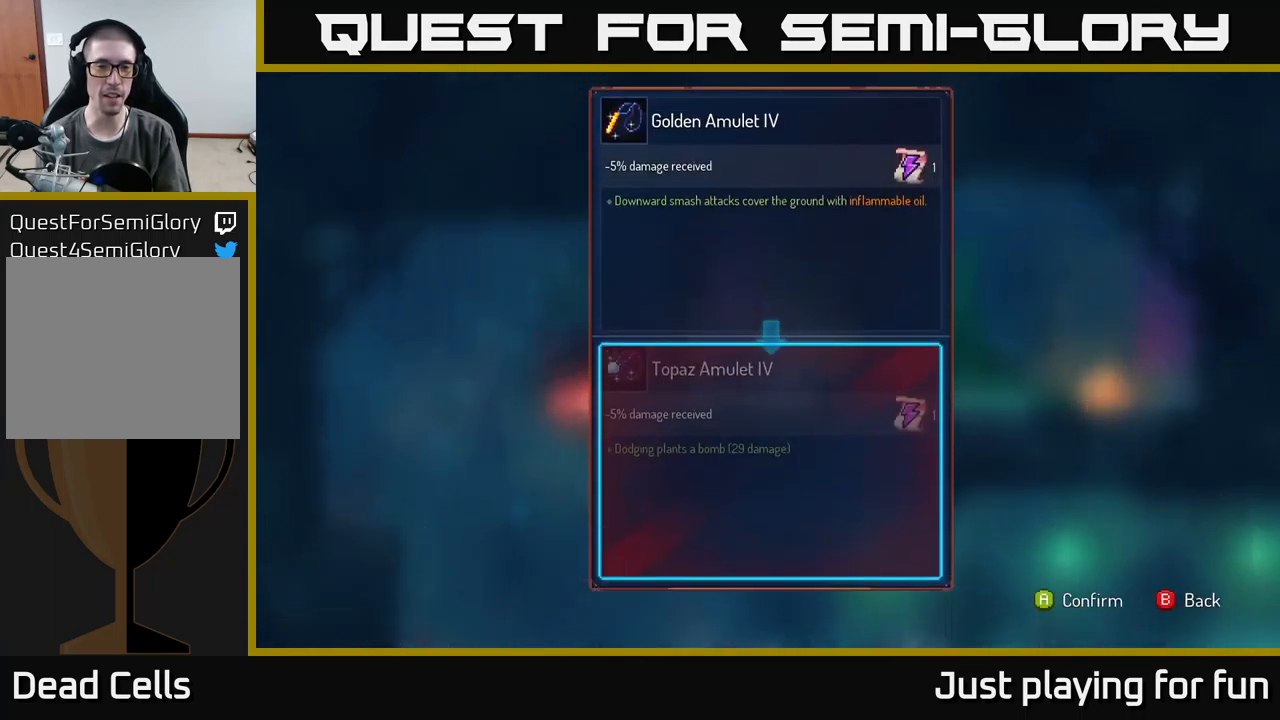
{"buttons": [], "left_stick": "center", "right_stick": "center", "events": []}
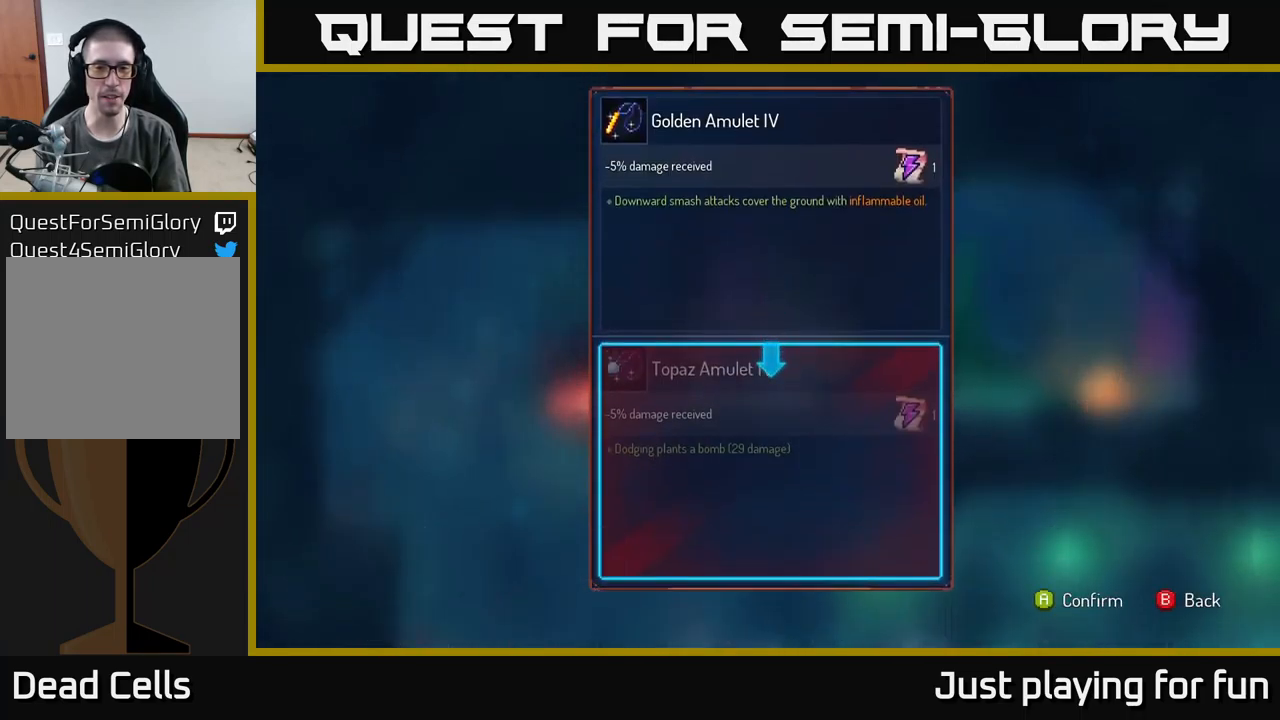
{"buttons": [], "left_stick": "center", "right_stick": "center", "events": []}
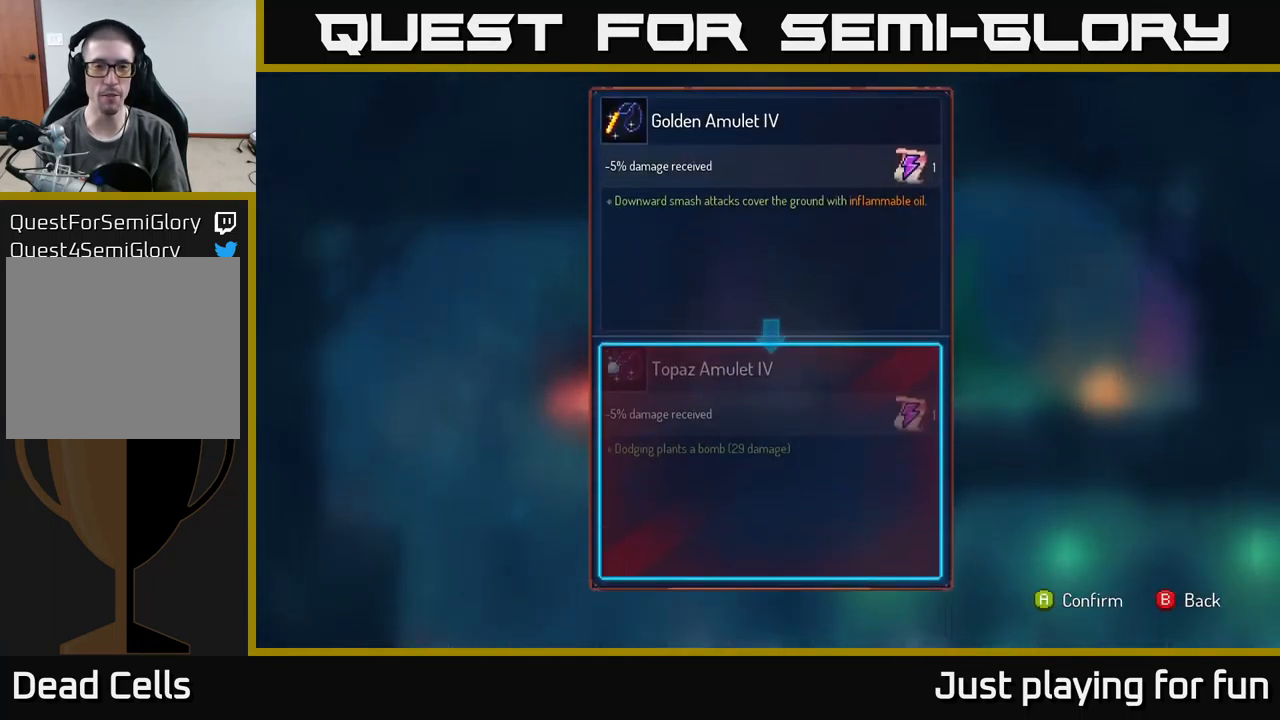
{"buttons": [], "left_stick": "center", "right_stick": "center", "events": []}
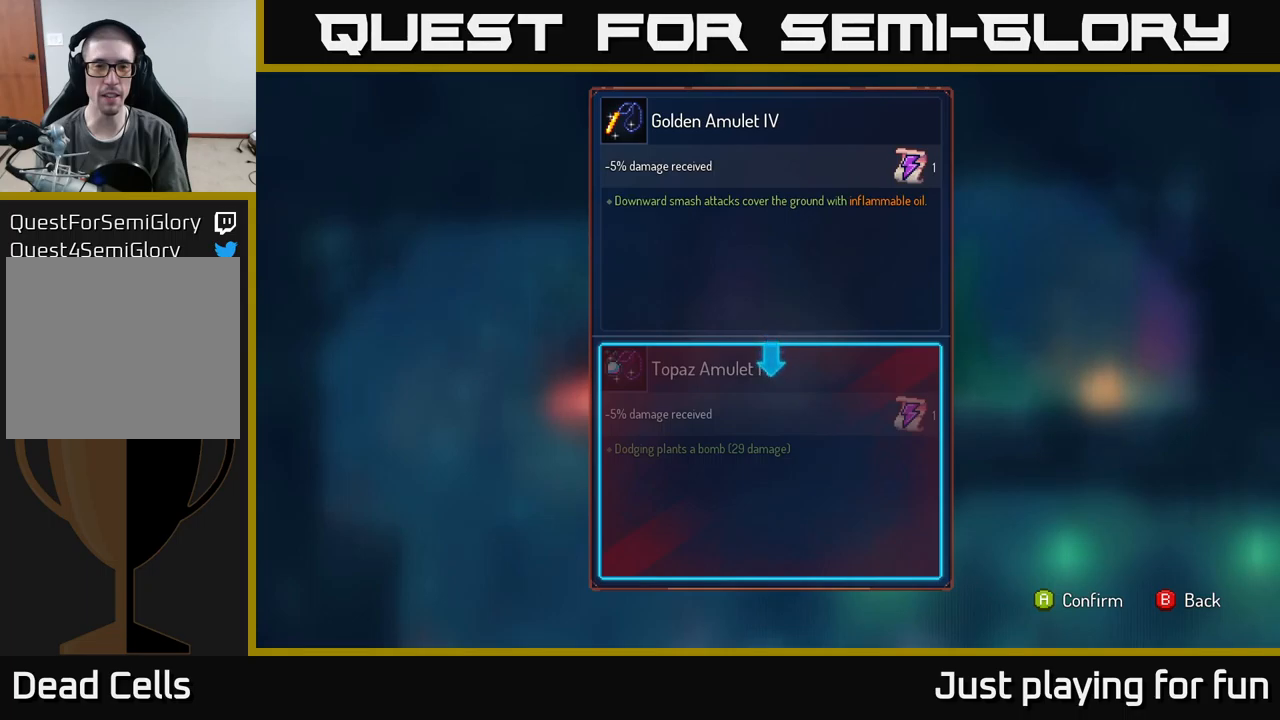
{"buttons": [], "left_stick": "center", "right_stick": "center", "events": []}
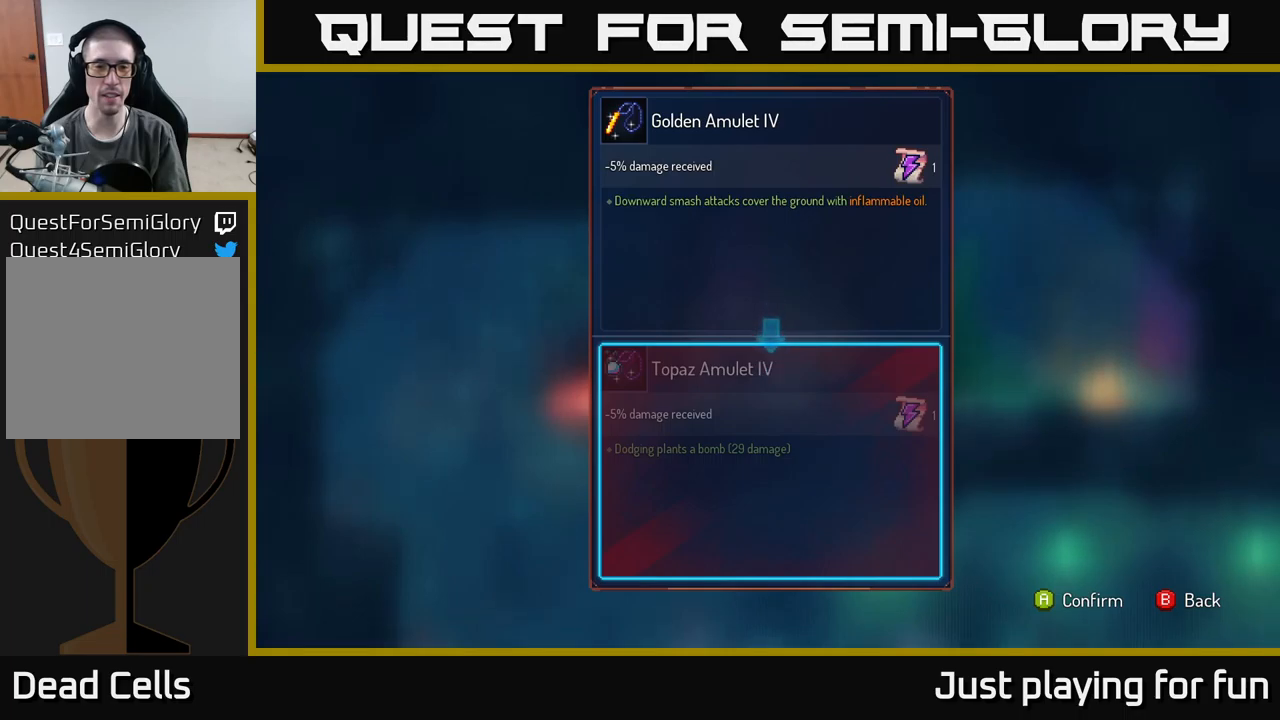
{"buttons": [], "left_stick": "center", "right_stick": "center", "events": [[283, "A", "down"], [367, "A", "up"]]}
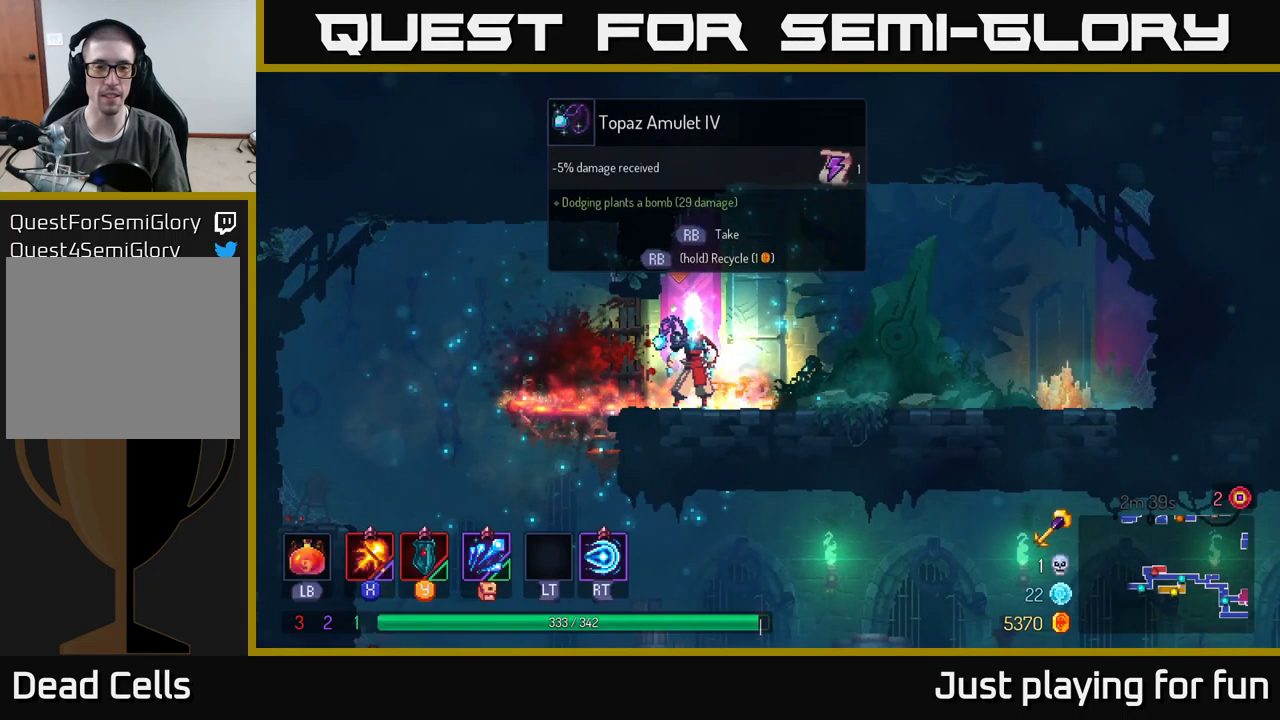
{"buttons": ["R1"], "left_stick": "center", "right_stick": "center", "events": [[50, "R1", "down"]]}
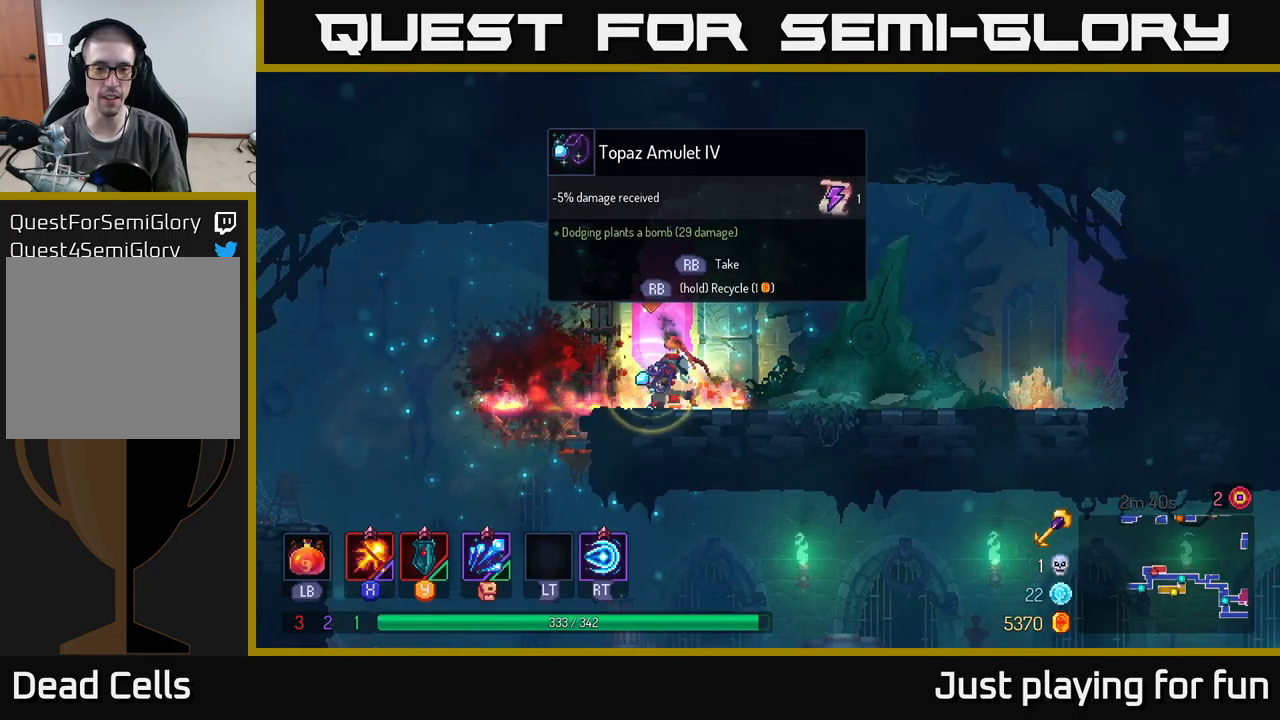
{"buttons": [], "left_stick": "left", "right_stick": "center", "events": [[283, "left_stick", "left"], [317, "R1", "up"]]}
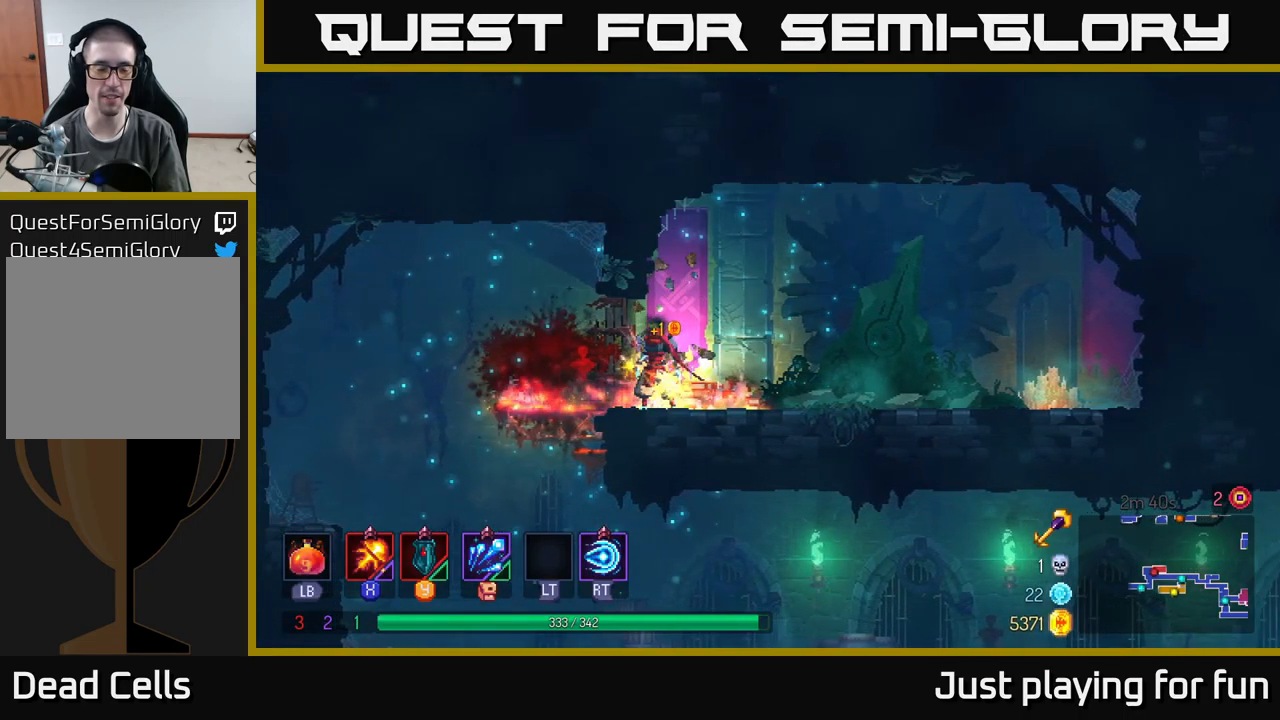
{"buttons": ["A"], "left_stick": "down", "right_stick": "center", "events": [[250, "left_stick", "down"], [267, "A", "down"], [333, "A", "up"], [400, "A", "down"]]}
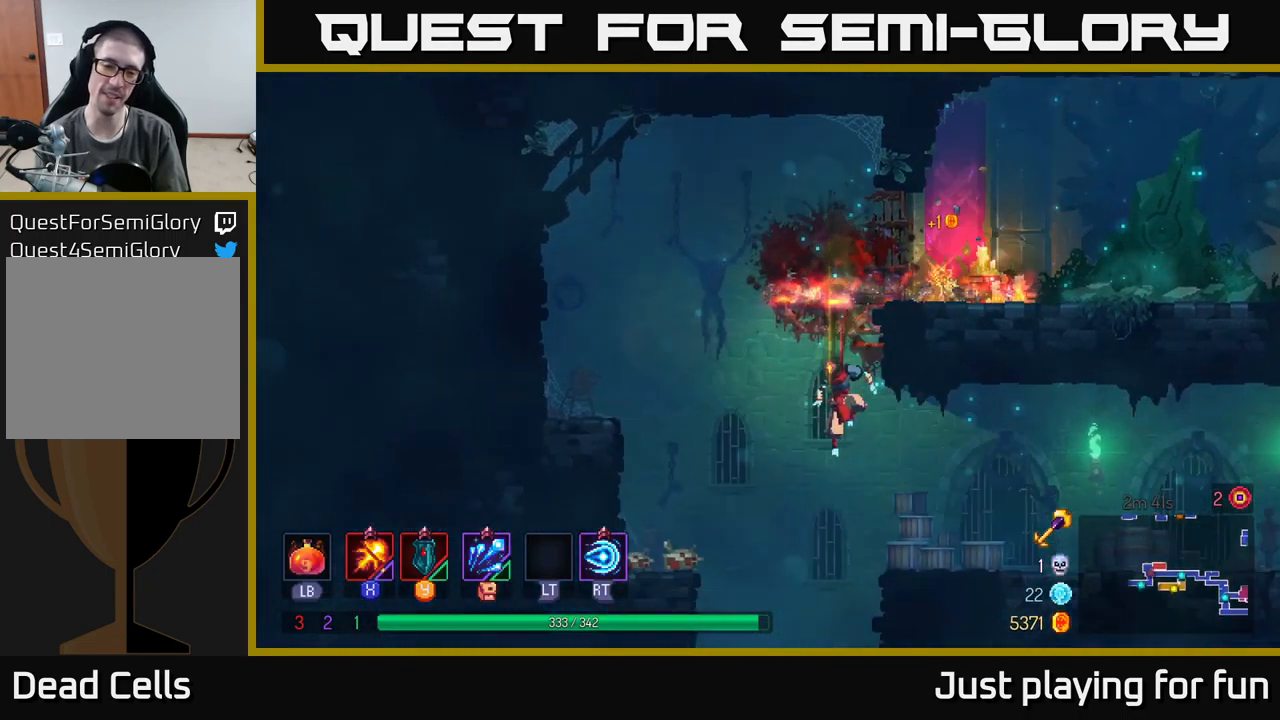
{"buttons": [], "left_stick": "center", "right_stick": "center", "events": [[17, "A", "up"], [217, "left_stick", "center"]]}